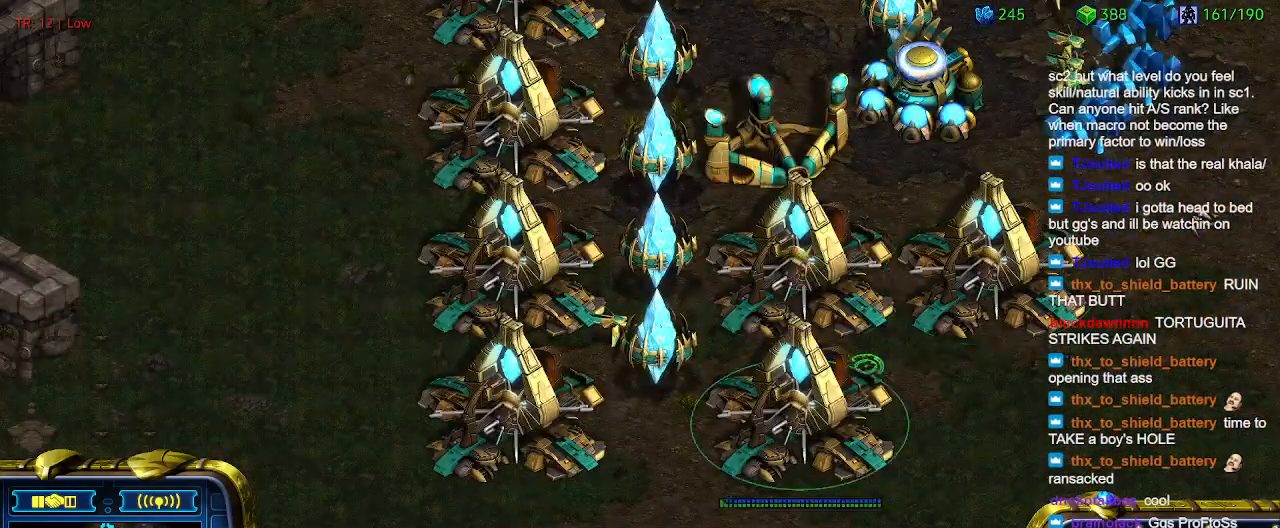
Gameplay with keyboard; each line is a JSON object with the keys held at the frame after it. "events" lists presses ("down") and releases ("up") of "1", "2", "3", "4", "5", "6", "a", "c", "ctrl", "d", "e", "f2", "f3", "q", "s", "t", "w", "x" and "z" between this image and that frame as [ms after this image, input, new state], when the widget could be followed in between. No other keys are recorded. Mouse input is not recorded.
{"keys": [], "events": []}
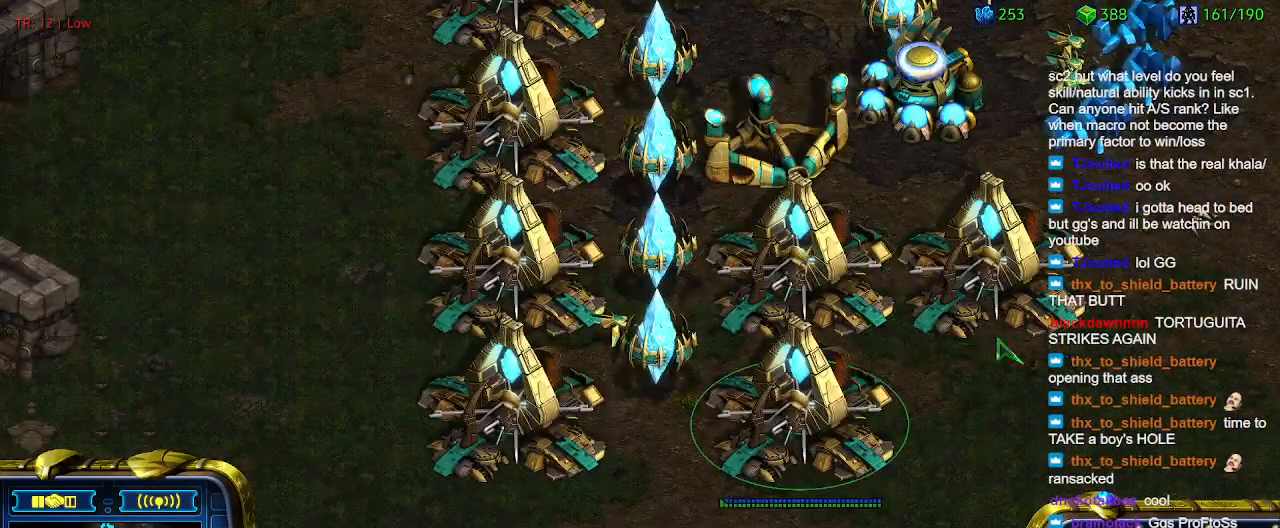
{"keys": [], "events": []}
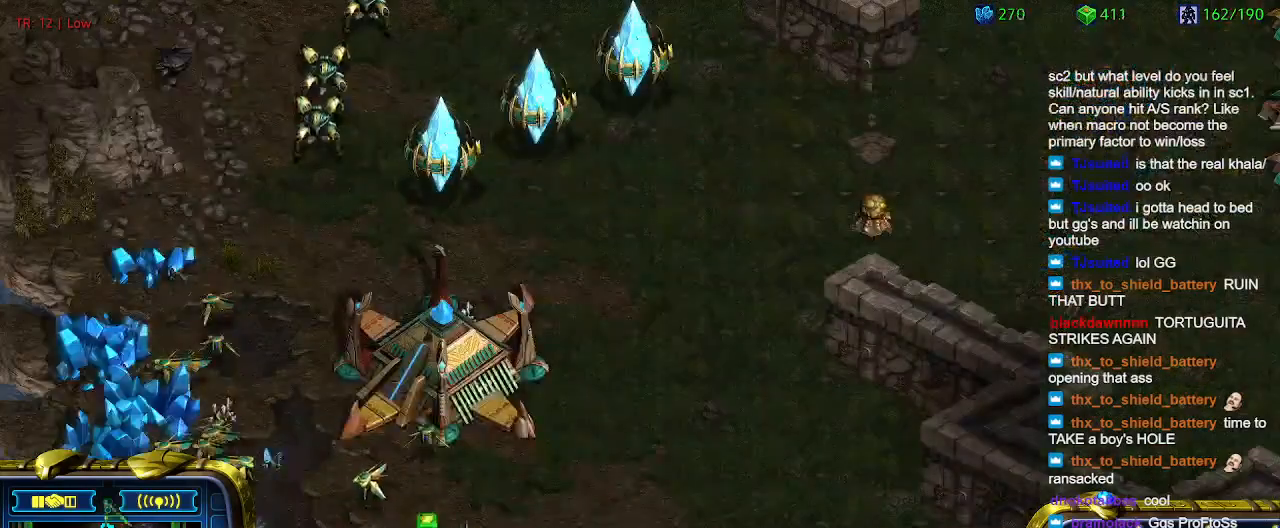
{"keys": [], "events": []}
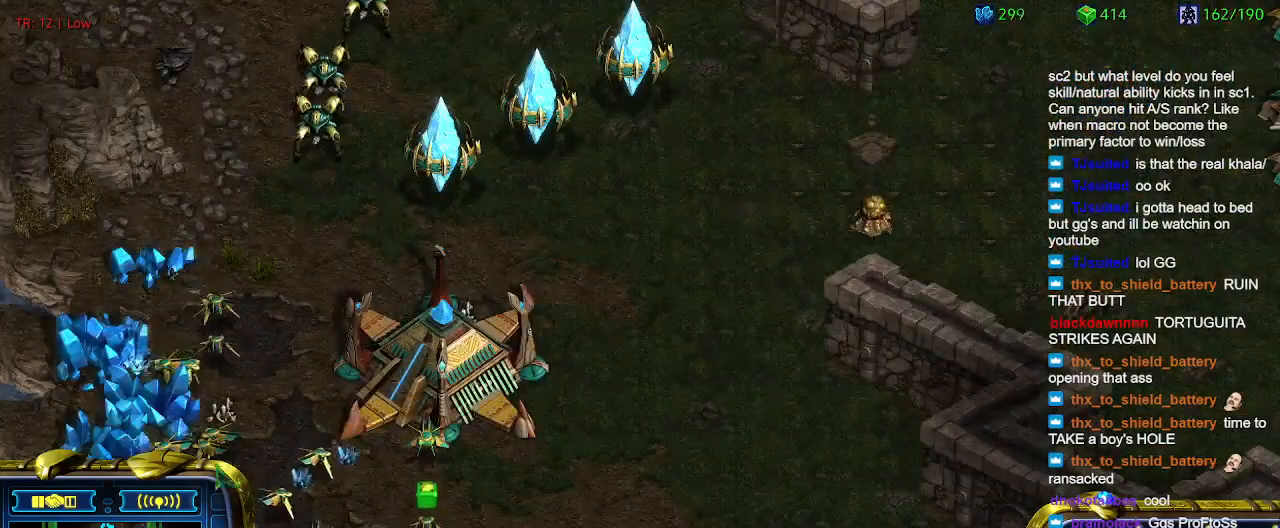
{"keys": [], "events": []}
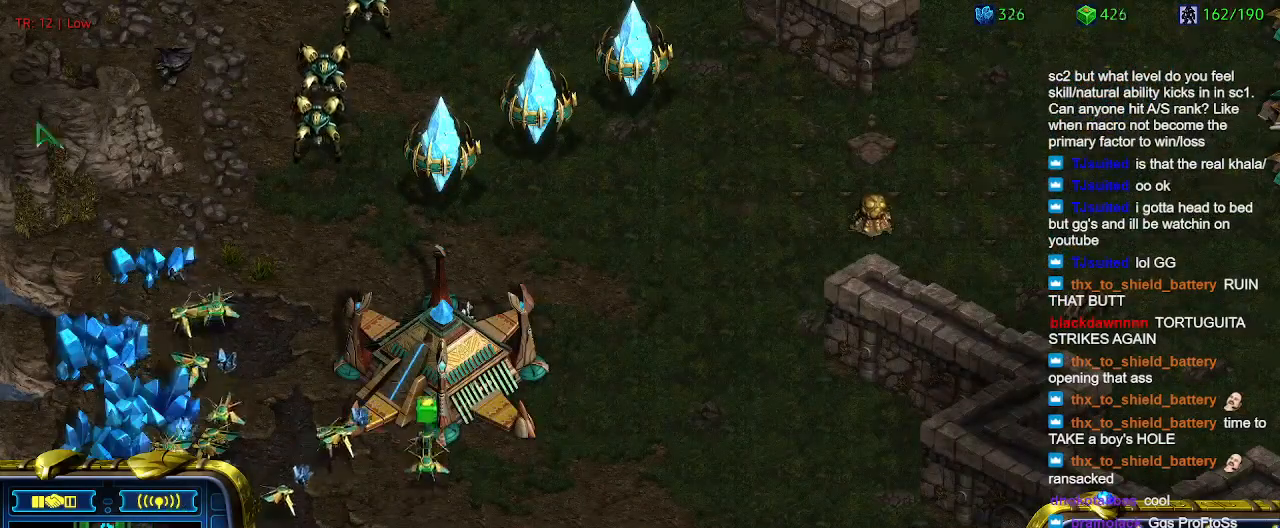
{"keys": [], "events": [[67, "1", "down"], [167, "1", "up"], [367, "2", "down"], [500, "2", "up"]]}
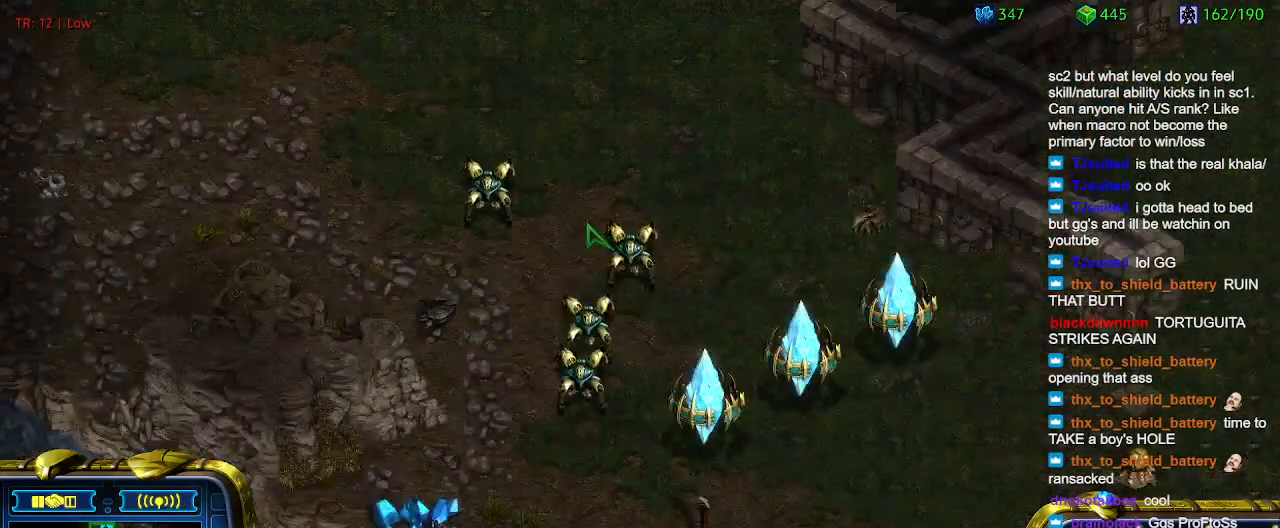
{"keys": [], "events": [[234, "3", "down"], [267, "3", "up"], [434, "2", "down"], [467, "2", "up"]]}
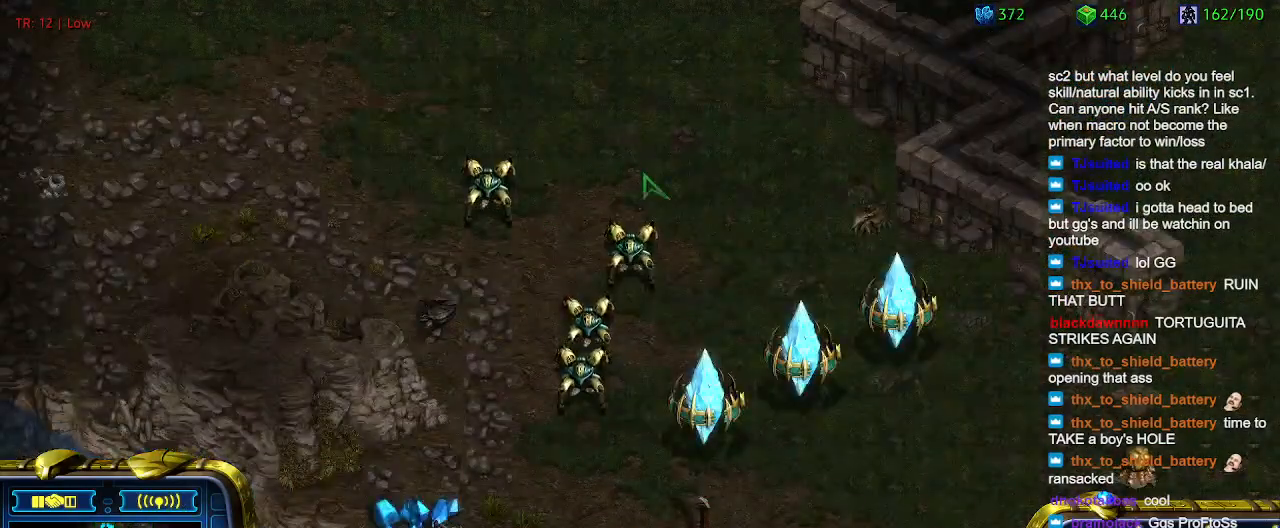
{"keys": [], "events": []}
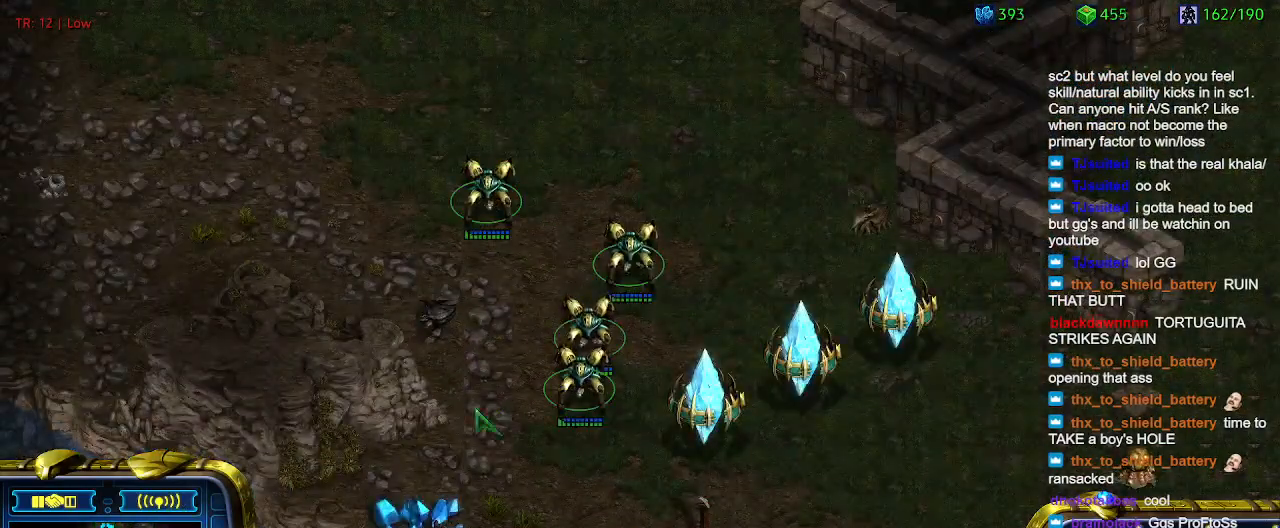
{"keys": [], "events": [[134, "ctrl", "down"], [234, "2", "down"], [267, "ctrl", "up"], [300, "2", "up"], [367, "1", "down"], [467, "1", "up"]]}
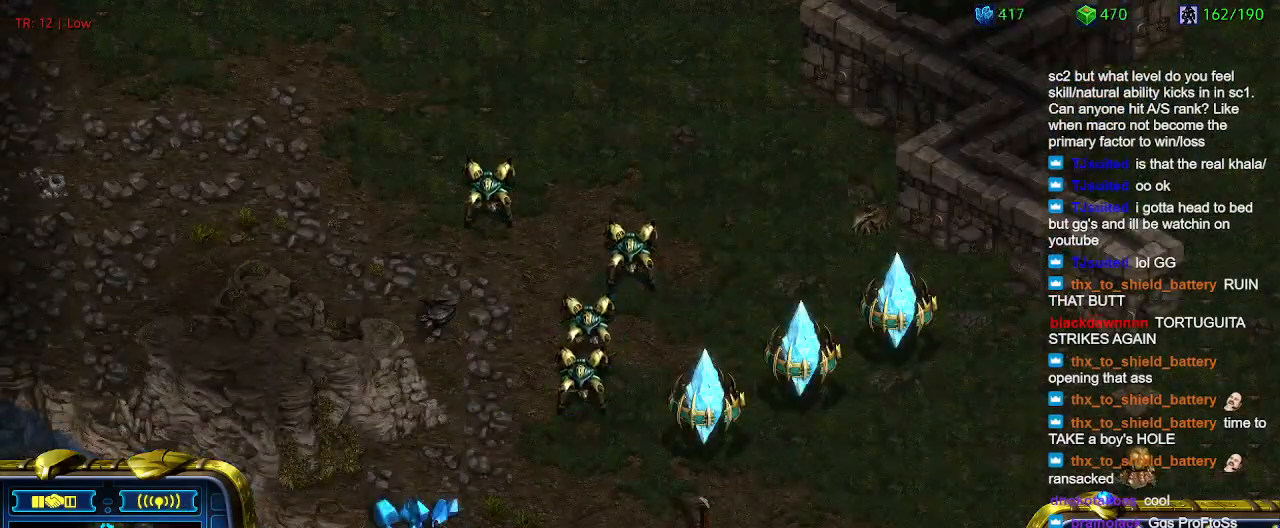
{"keys": [], "events": [[34, "a", "down"], [134, "a", "up"], [367, "2", "down"], [434, "2", "up"]]}
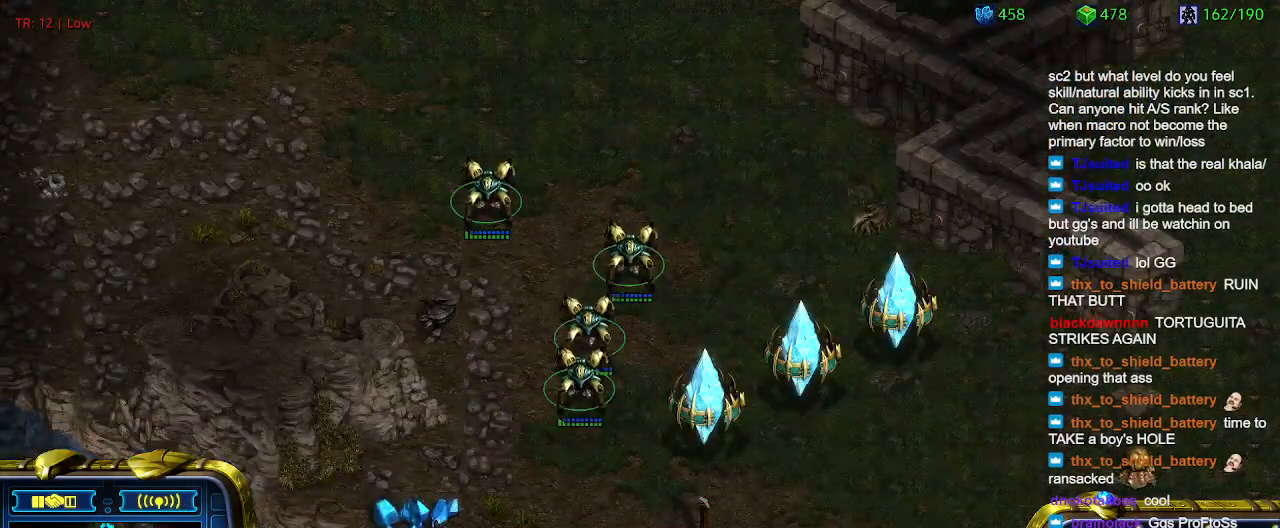
{"keys": ["a"], "events": [[67, "a", "down"], [200, "a", "up"], [300, "3", "down"], [400, "3", "up"], [467, "a", "down"]]}
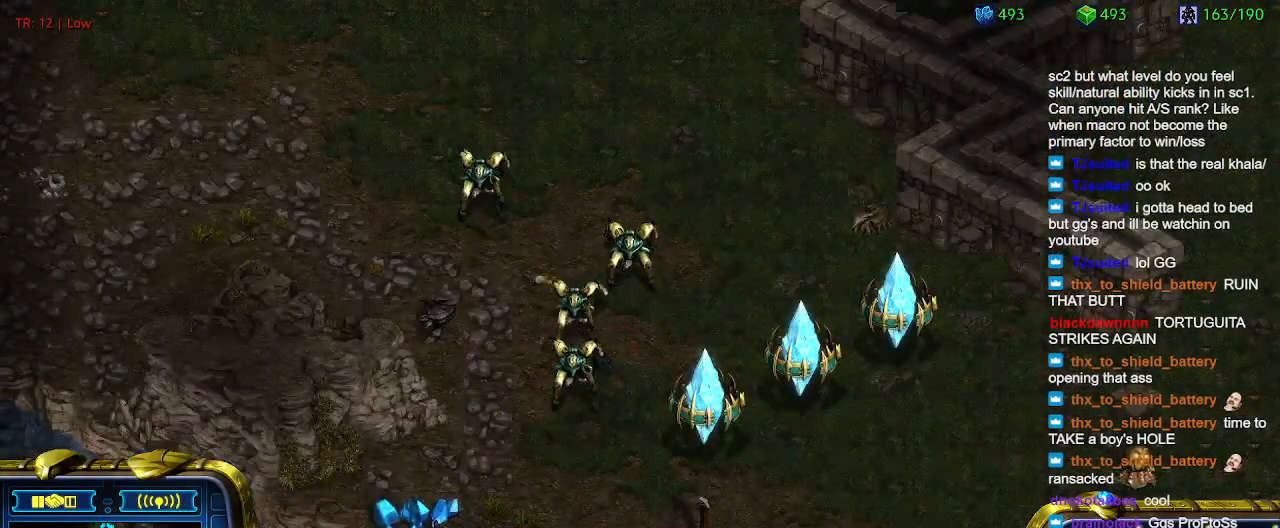
{"keys": [], "events": [[67, "a", "up"]]}
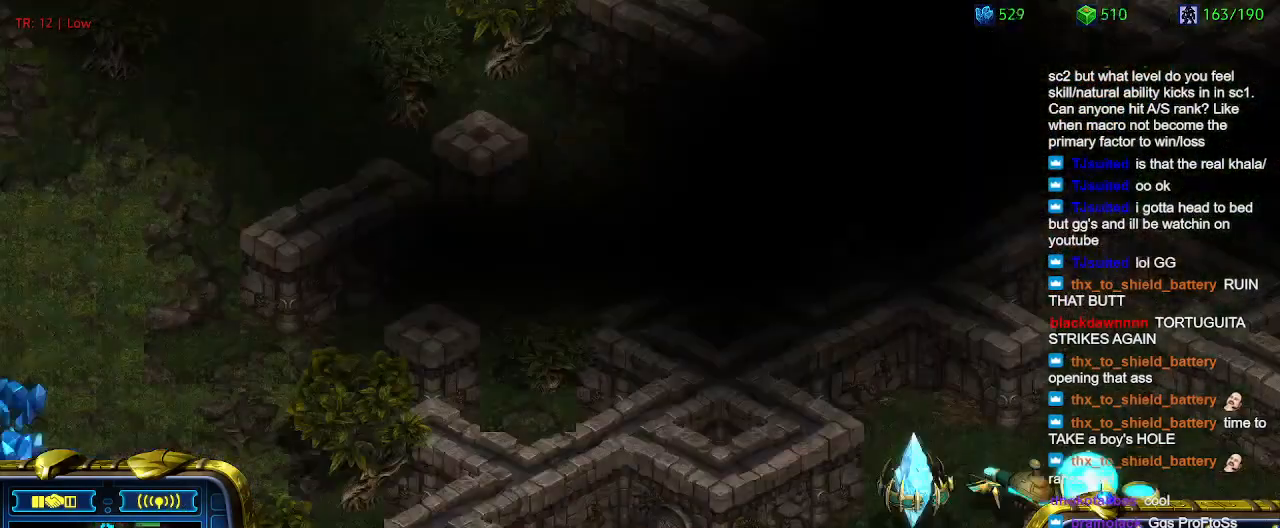
{"keys": [], "events": []}
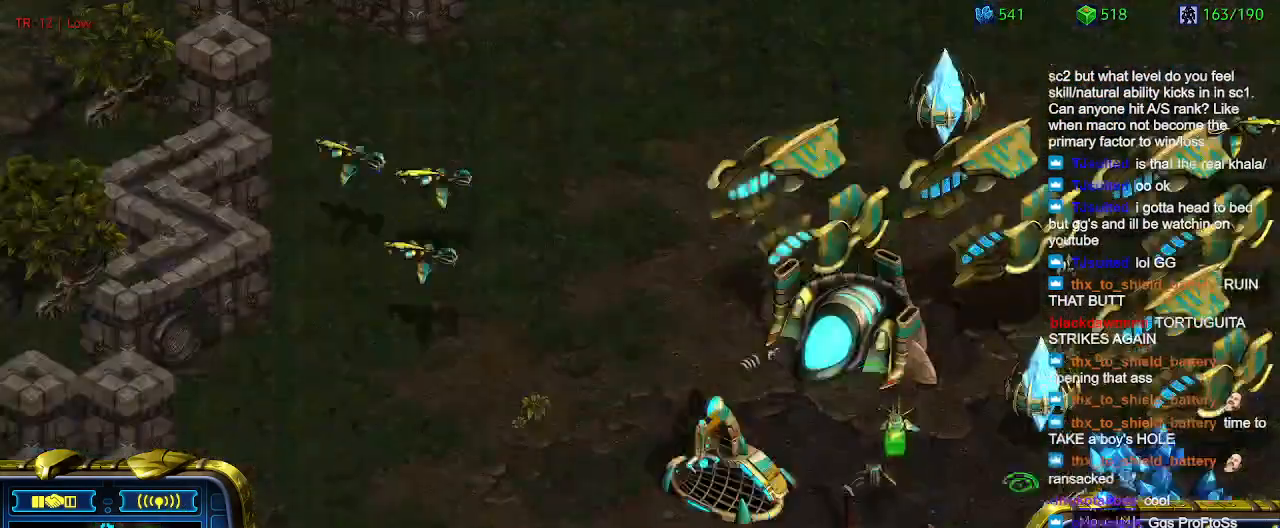
{"keys": [], "events": []}
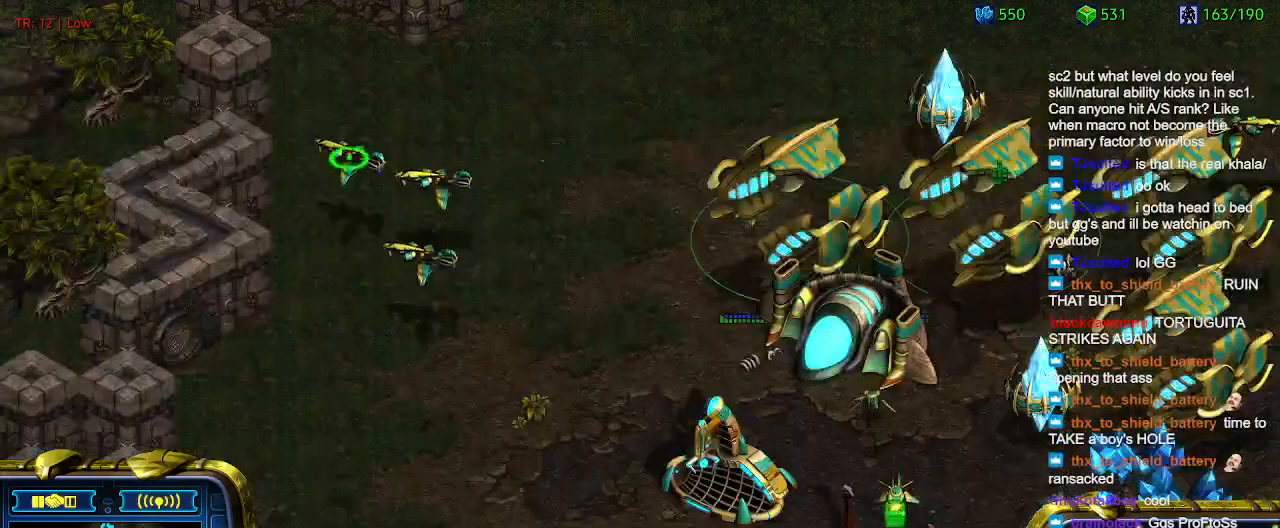
{"keys": [], "events": []}
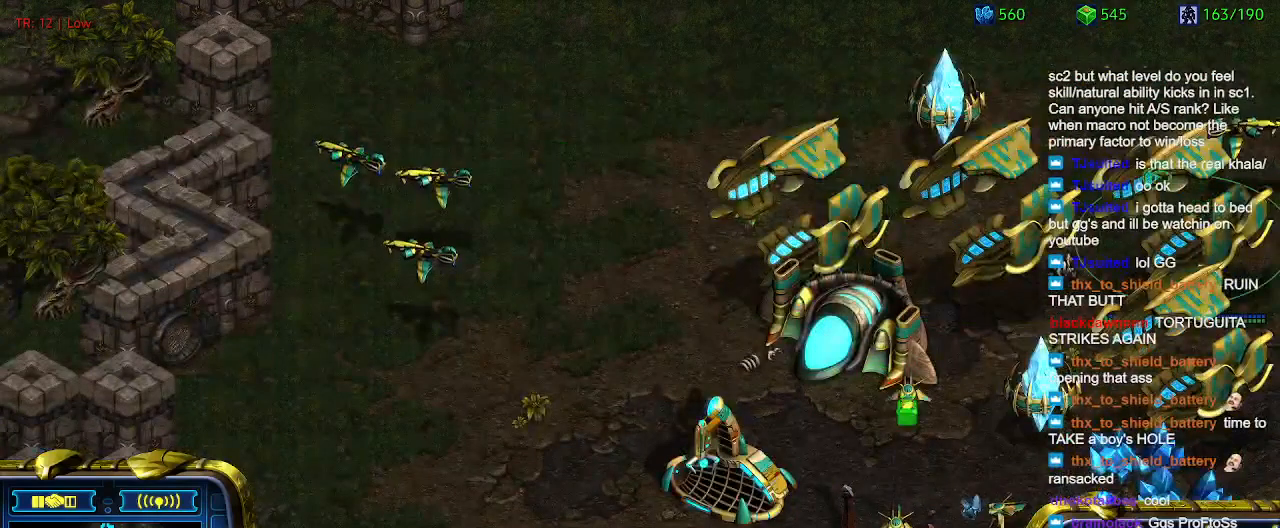
{"keys": [], "events": []}
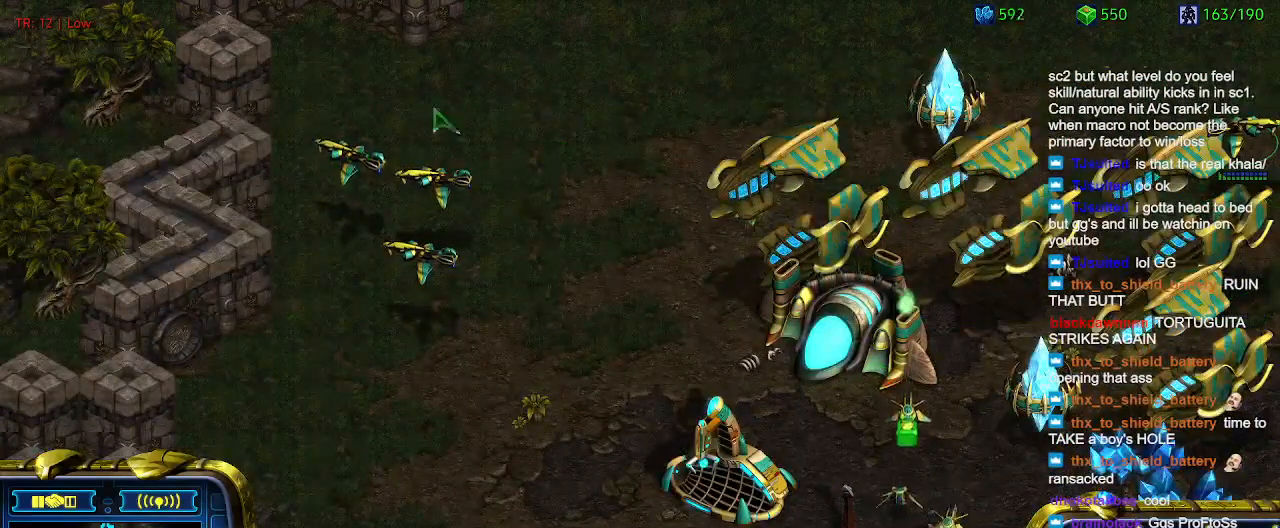
{"keys": [], "events": []}
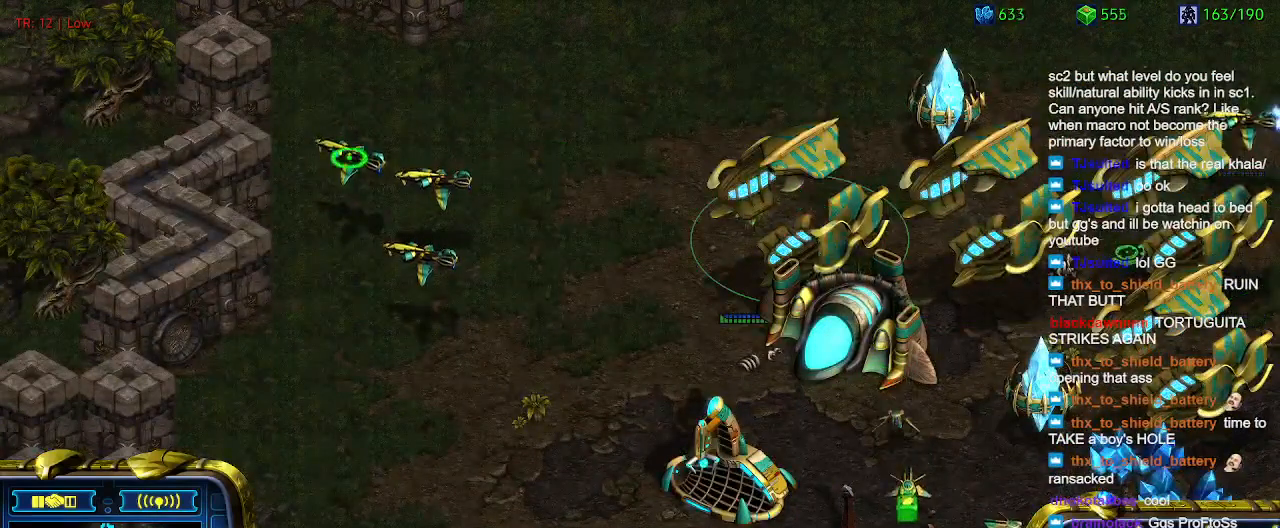
{"keys": [], "events": []}
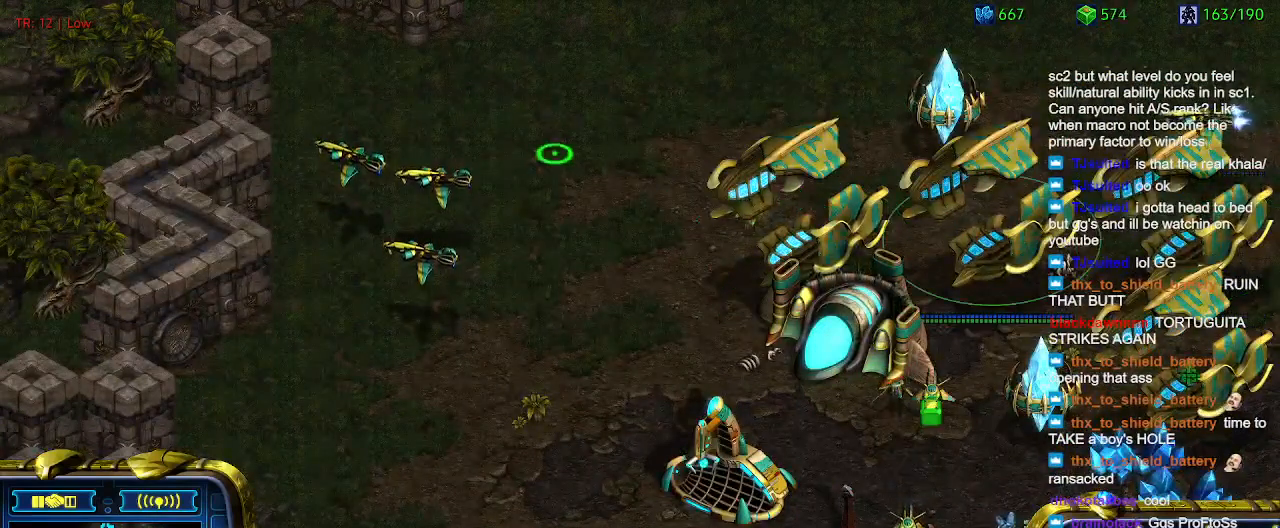
{"keys": [], "events": []}
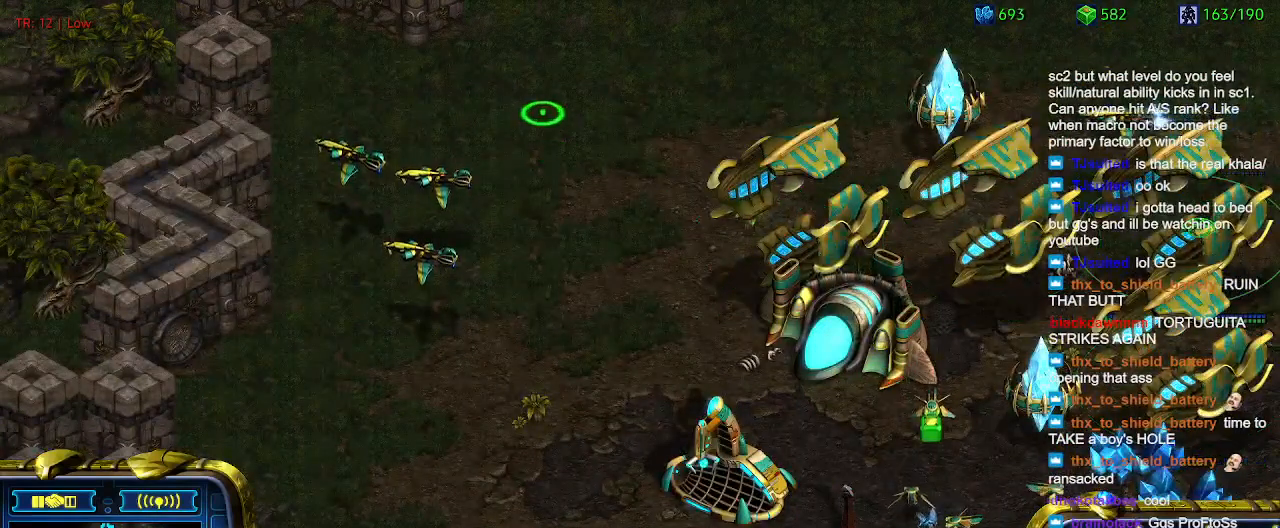
{"keys": [], "events": []}
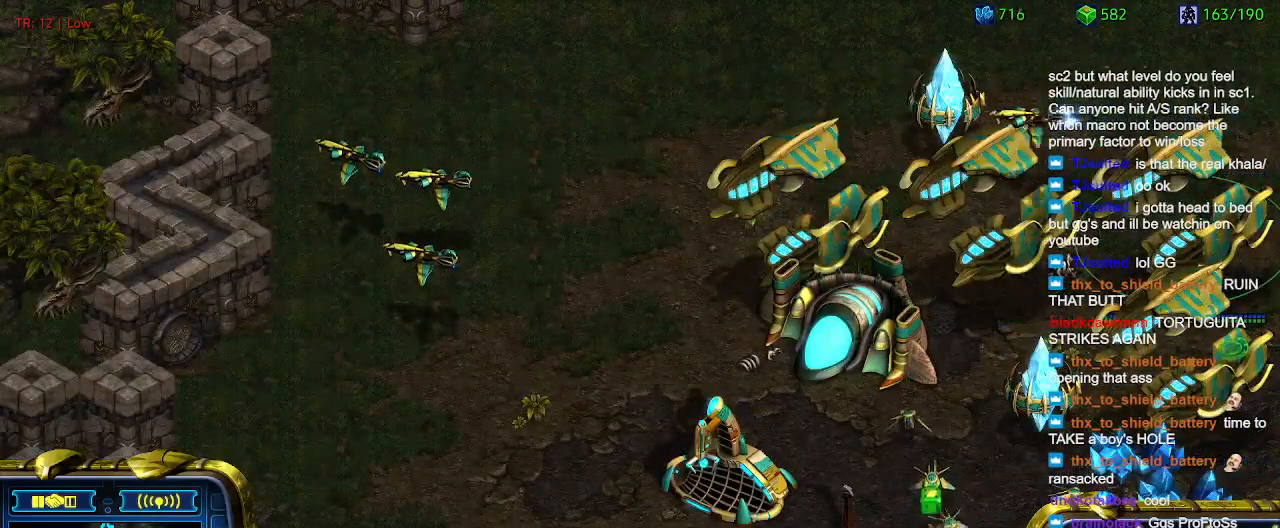
{"keys": [], "events": [[34, "q", "down"], [134, "q", "up"], [300, "q", "down"], [400, "q", "up"]]}
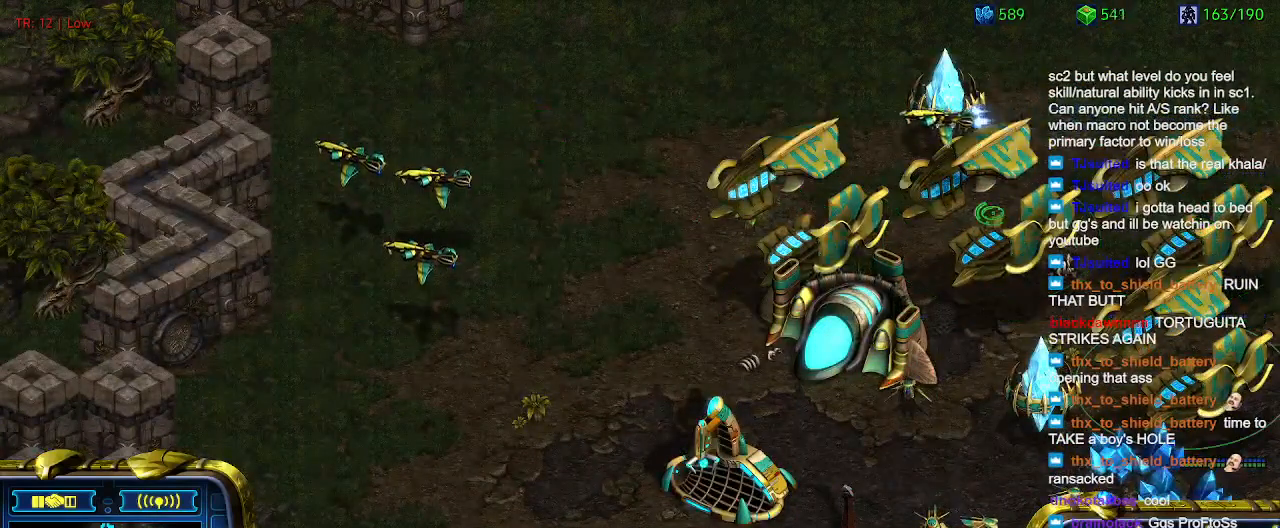
{"keys": [], "events": []}
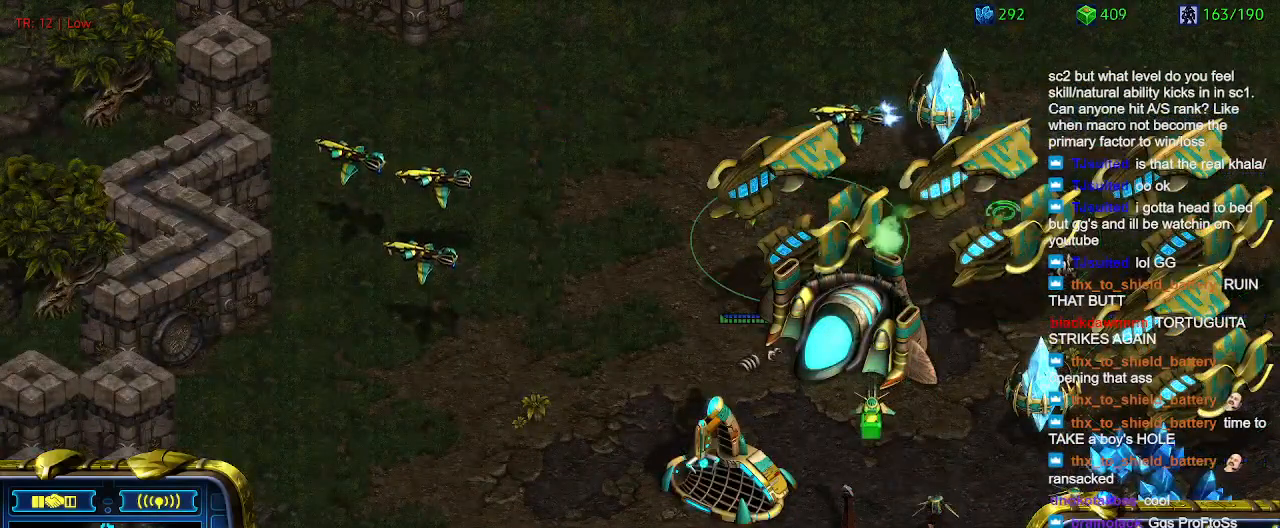
{"keys": [], "events": []}
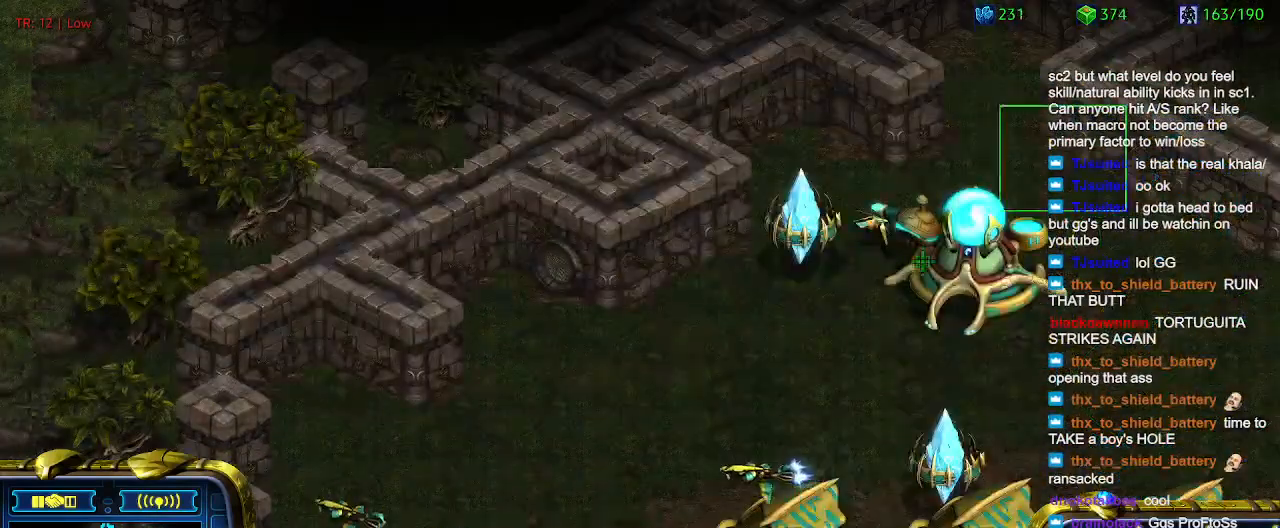
{"keys": [], "events": [[134, "q", "down"], [234, "q", "up"], [300, "z", "down"], [400, "z", "up"]]}
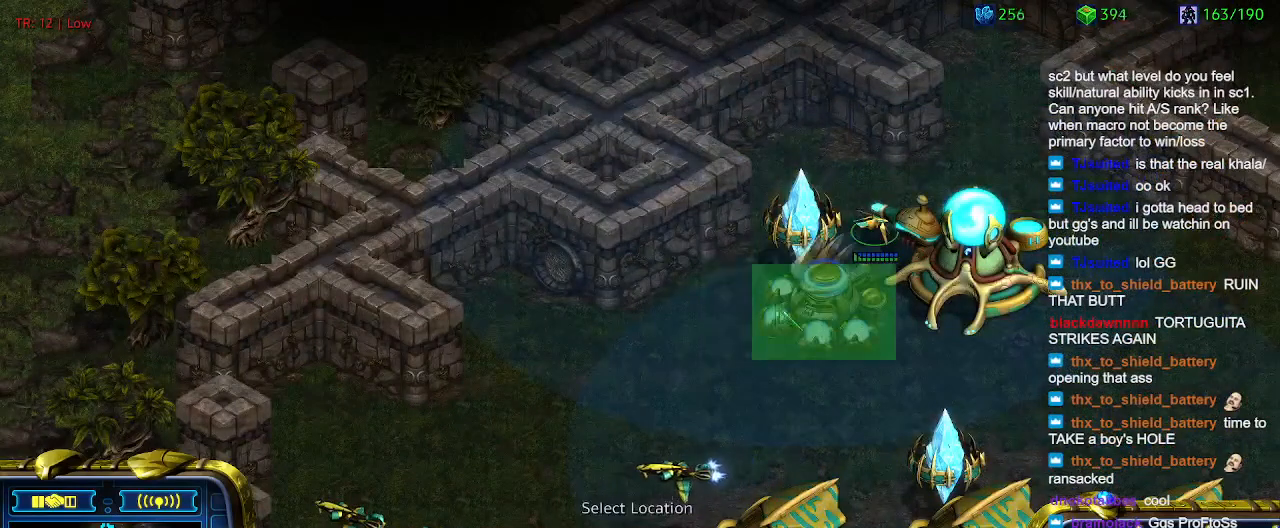
{"keys": [], "events": []}
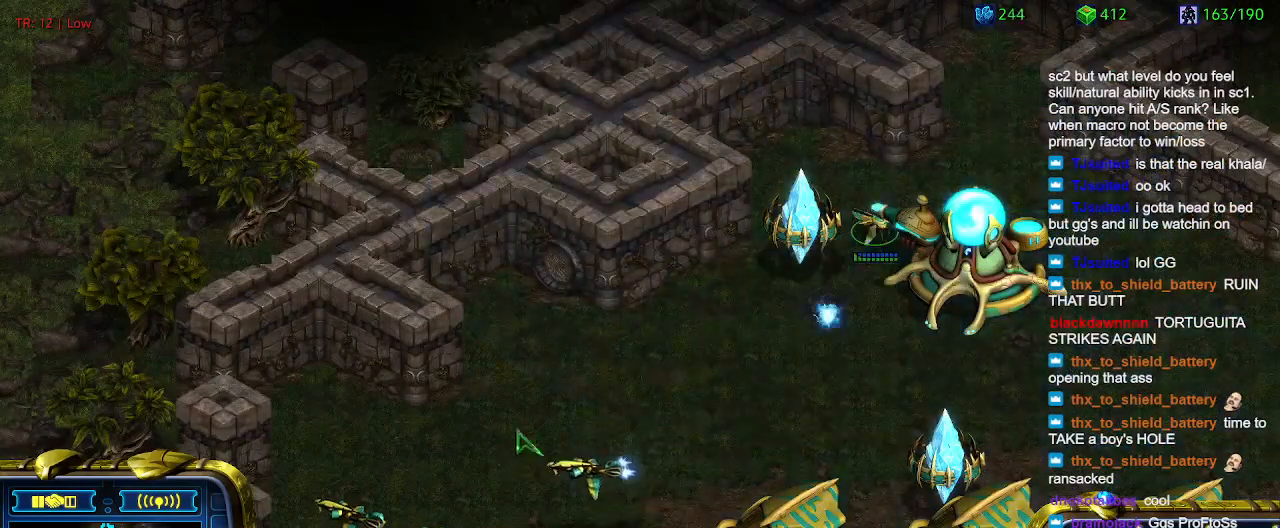
{"keys": [], "events": []}
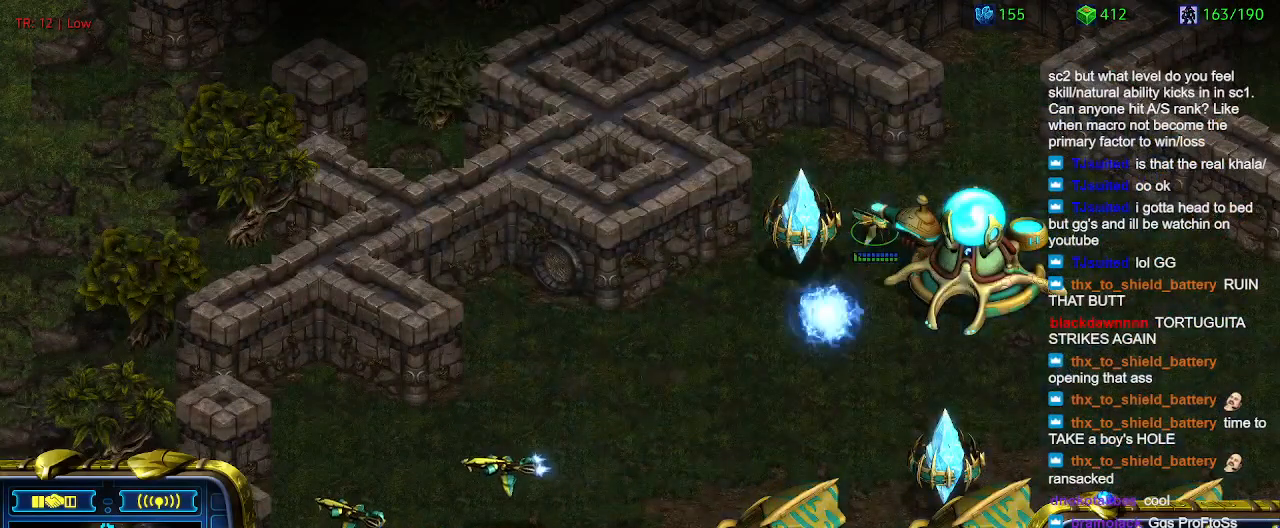
{"keys": [], "events": []}
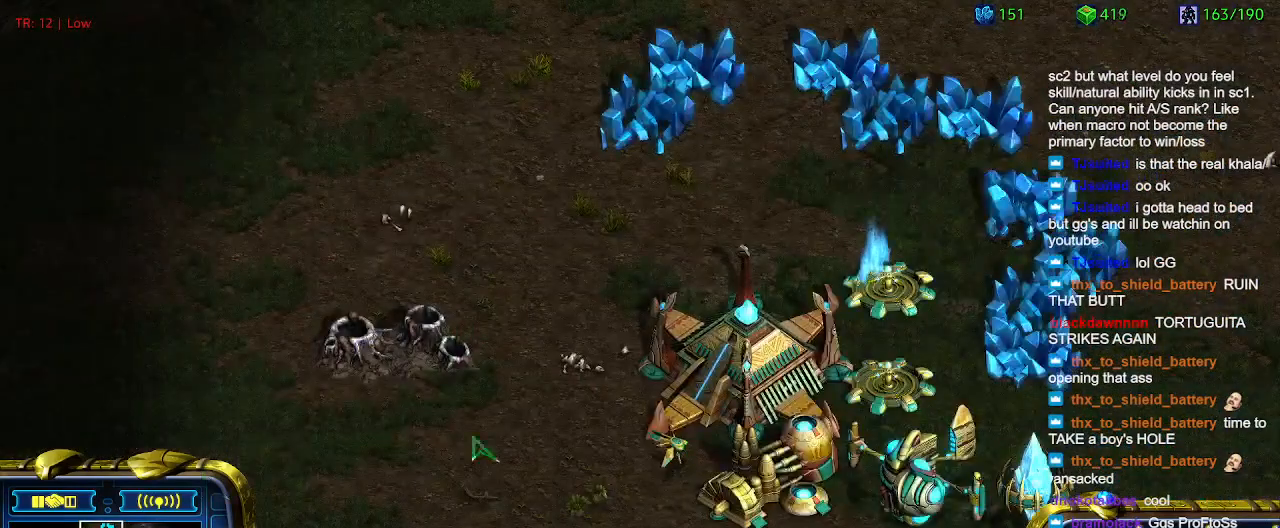
{"keys": [], "events": []}
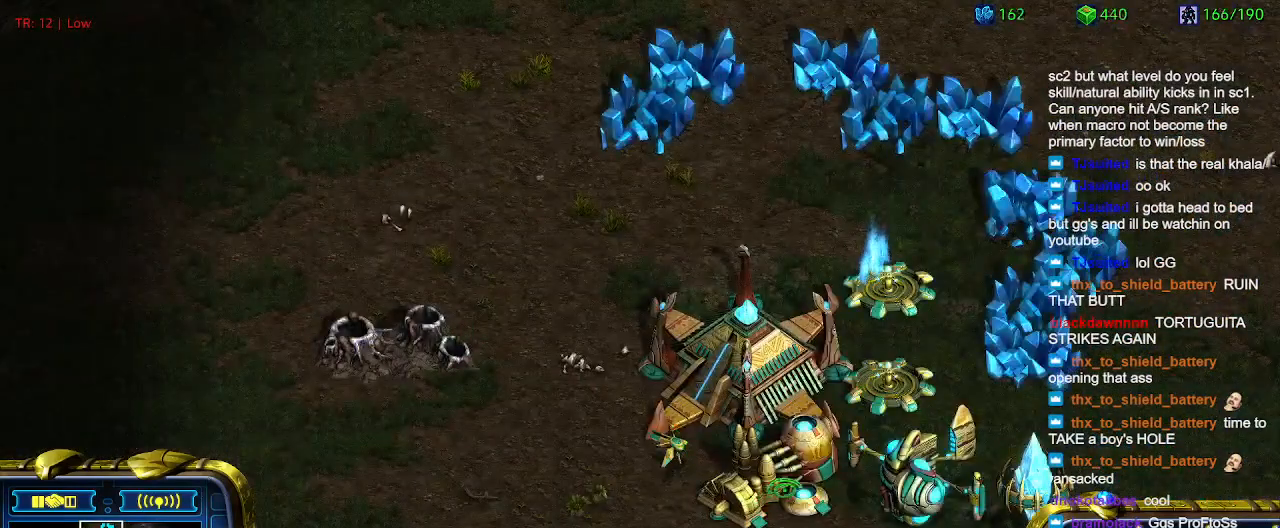
{"keys": [], "events": []}